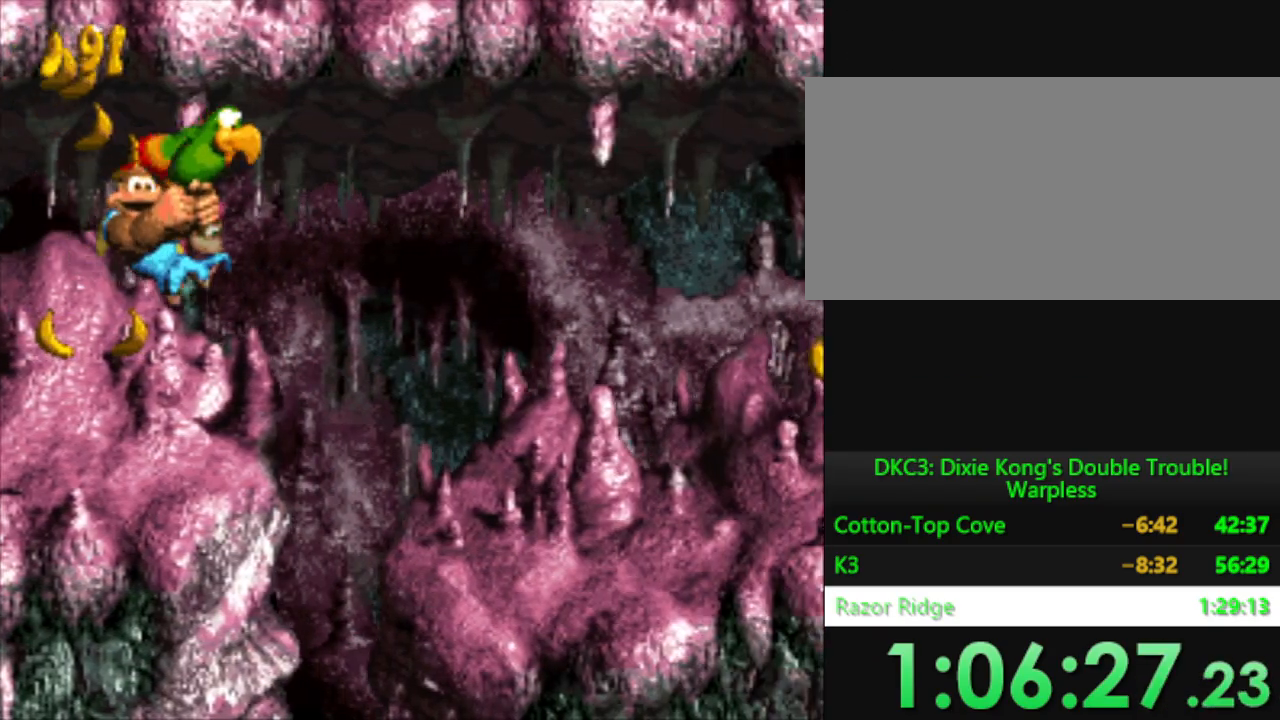
Gameplay with a controller (Nintendo layout); each line is a JSON object with the inputs held at the frame after it. "events" lists button and stick changes between this image and that frame as [ms after this image, input, new state], when the widget could be followed in between. Not read: L3 R3.
{"buttons": ["Y", "DPAD_RIGHT"], "events": [[184, "DPAD_RIGHT", "up"], [501, "DPAD_RIGHT", "down"]]}
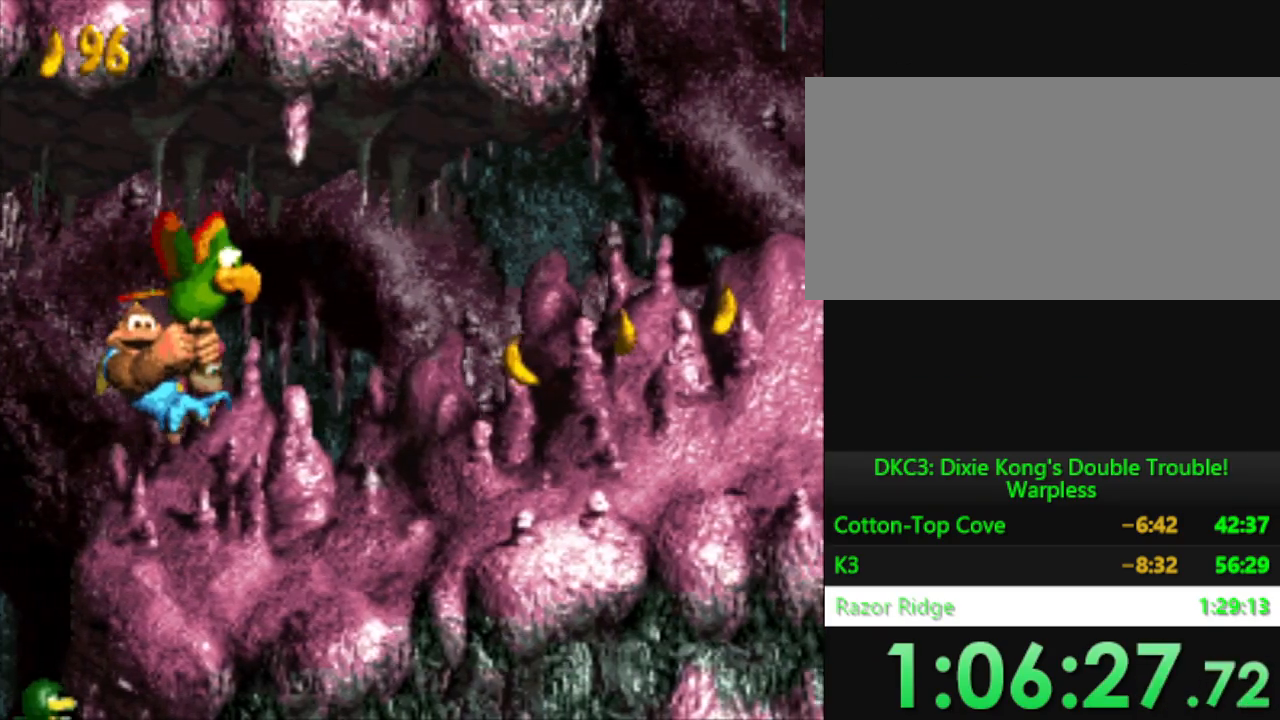
{"buttons": ["Y", "DPAD_RIGHT"], "events": []}
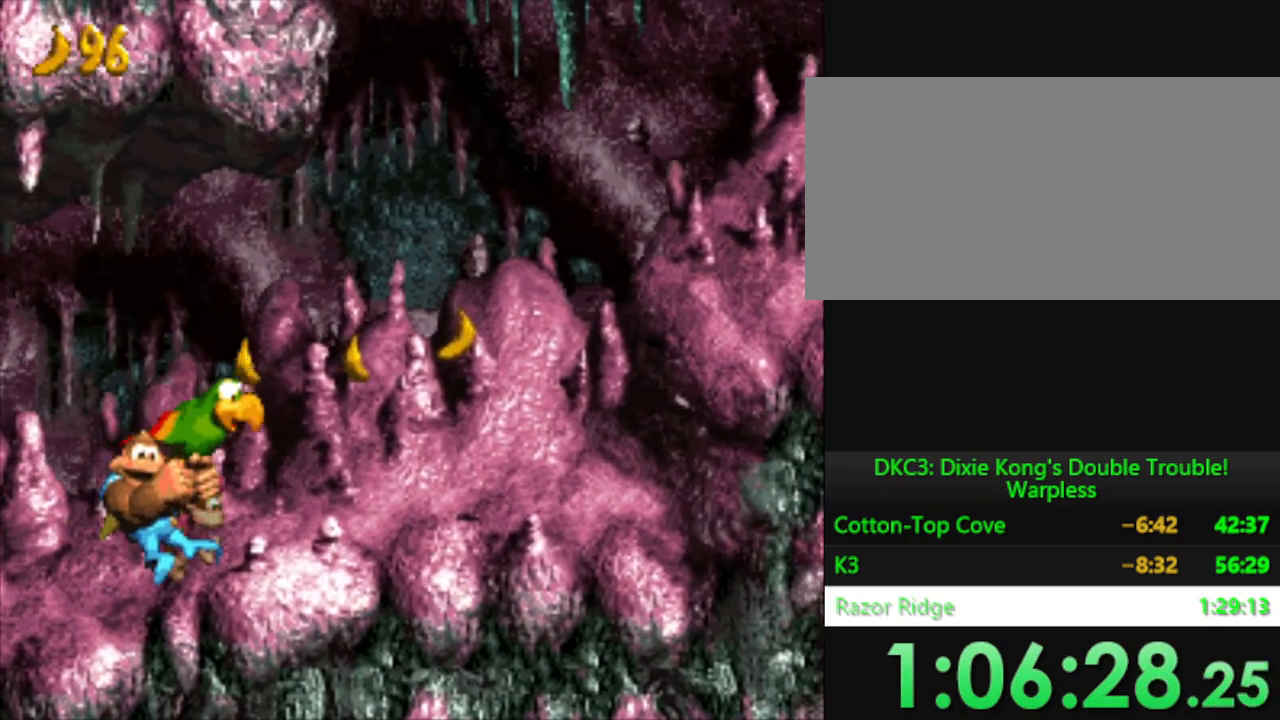
{"buttons": ["Y"], "events": [[100, "DPAD_RIGHT", "up"], [300, "B", "down"], [417, "B", "up"]]}
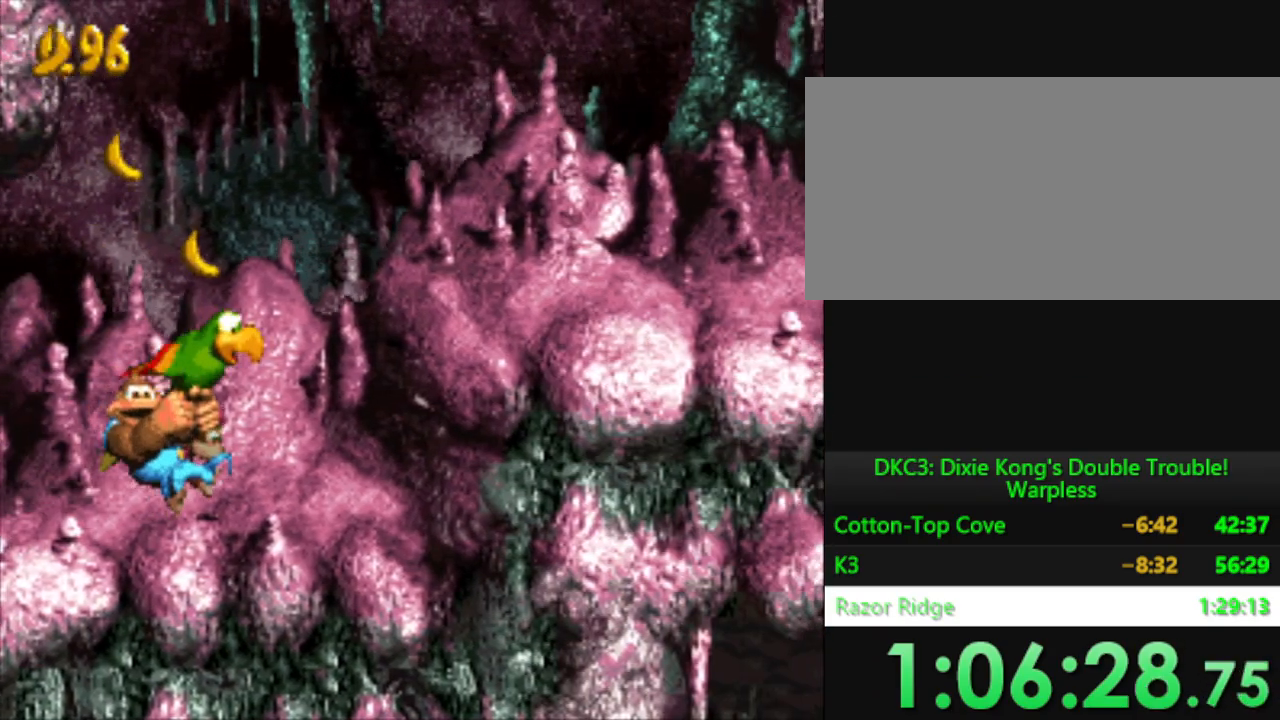
{"buttons": ["B", "Y", "DPAD_RIGHT"], "events": [[16, "B", "down"], [116, "B", "up"], [183, "DPAD_RIGHT", "down"], [484, "B", "down"]]}
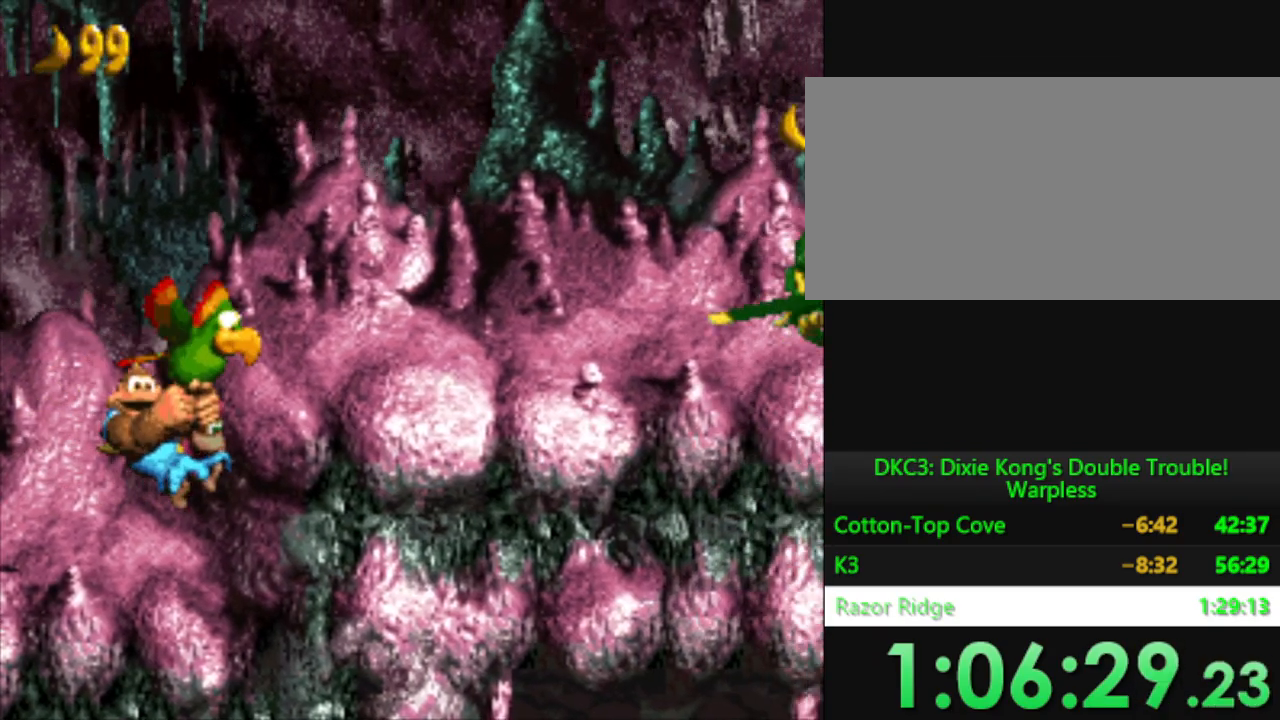
{"buttons": ["Y", "DPAD_LEFT"], "events": [[50, "DPAD_RIGHT", "up"], [117, "B", "up"], [367, "DPAD_LEFT", "down"]]}
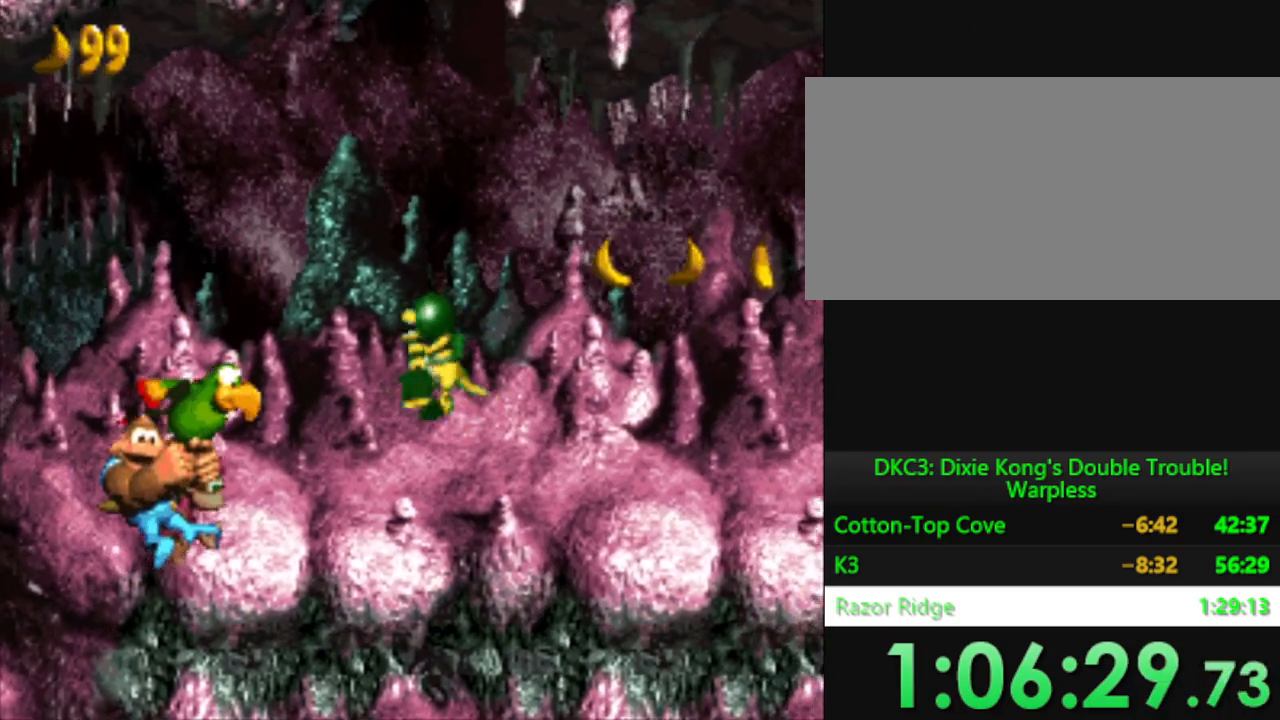
{"buttons": ["Y", "DPAD_RIGHT"], "events": [[33, "DPAD_UP", "down"], [150, "DPAD_UP", "up"], [333, "DPAD_LEFT", "up"], [367, "DPAD_RIGHT", "down"]]}
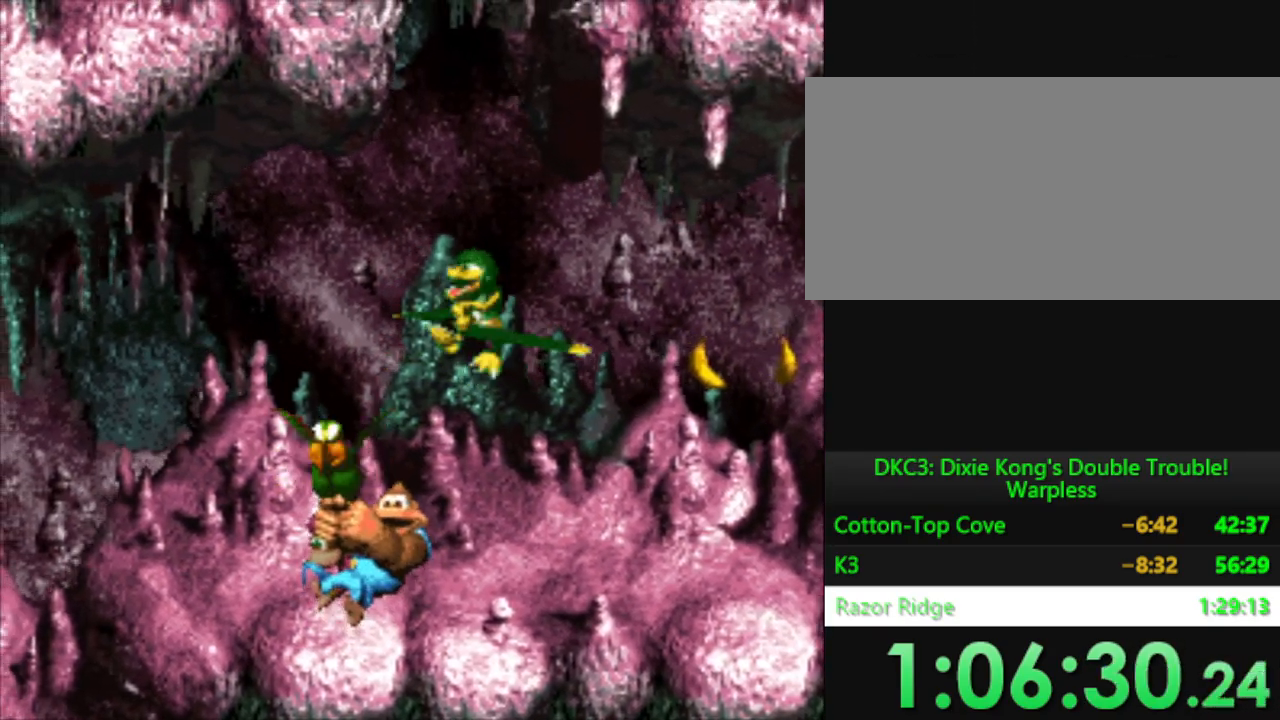
{"buttons": ["Y", "DPAD_RIGHT"], "events": []}
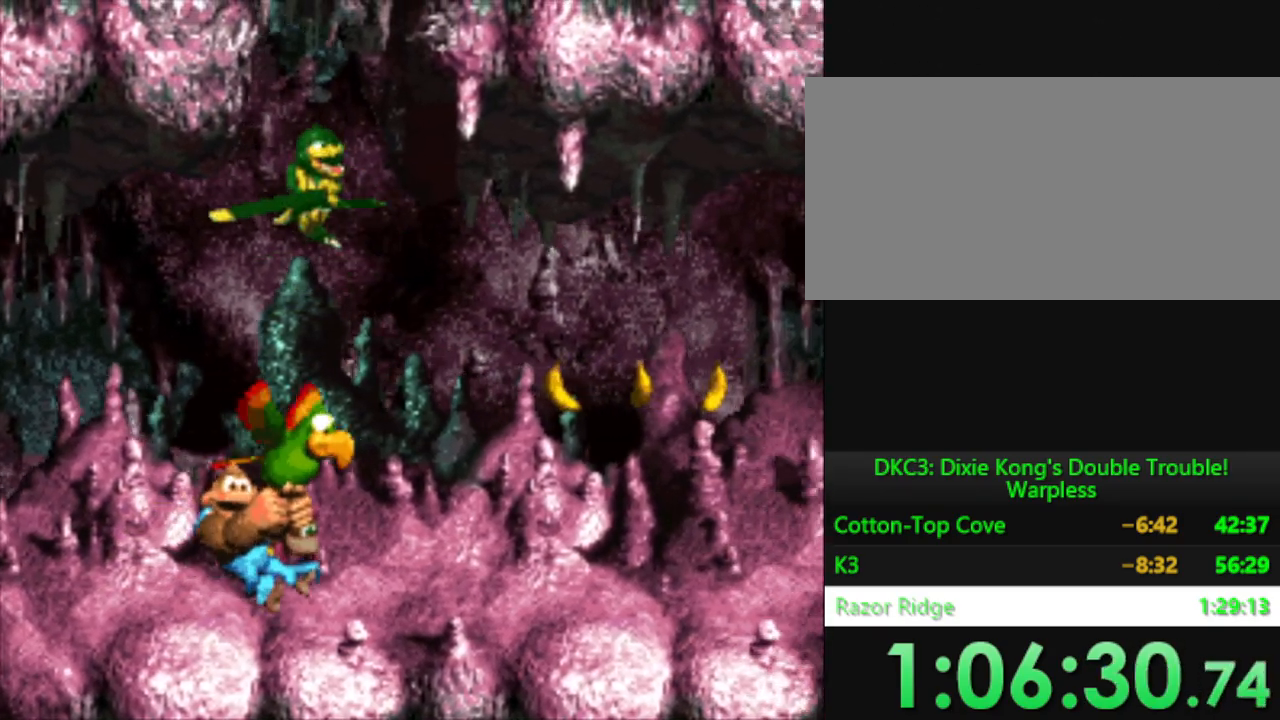
{"buttons": ["Y", "DPAD_RIGHT"], "events": [[383, "DPAD_RIGHT", "up"], [500, "DPAD_RIGHT", "down"]]}
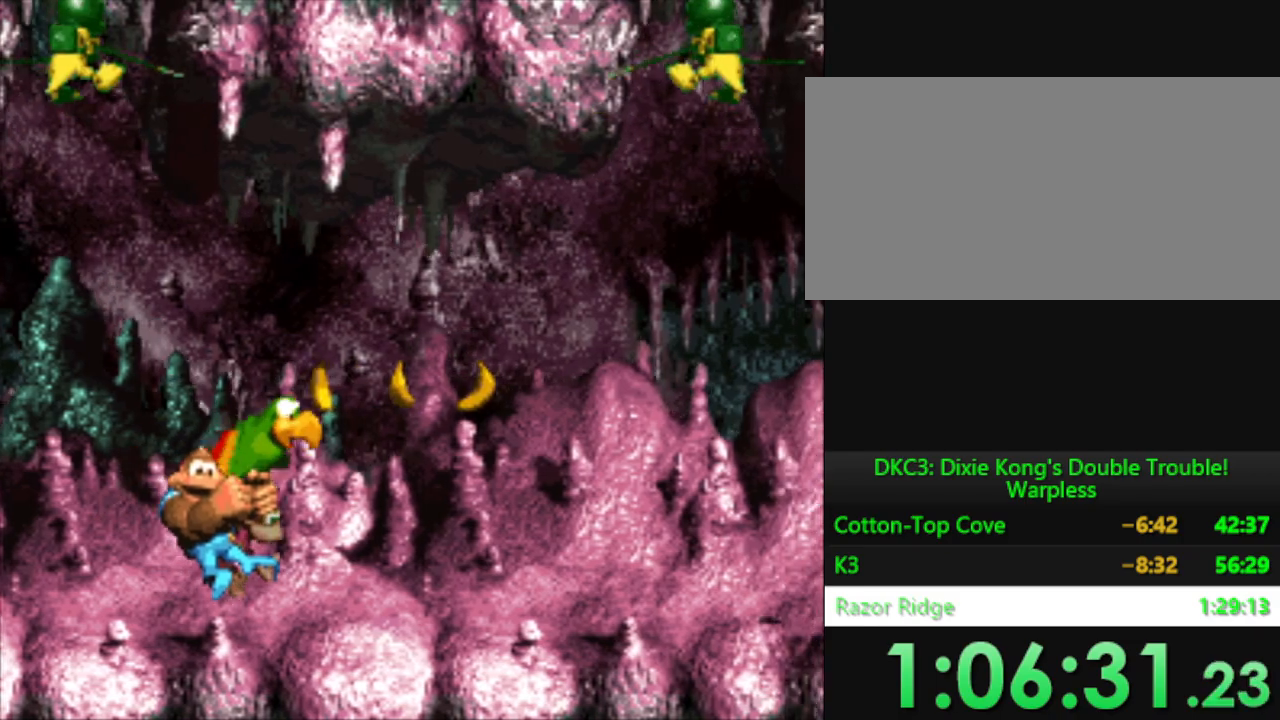
{"buttons": ["Y", "DPAD_RIGHT"], "events": []}
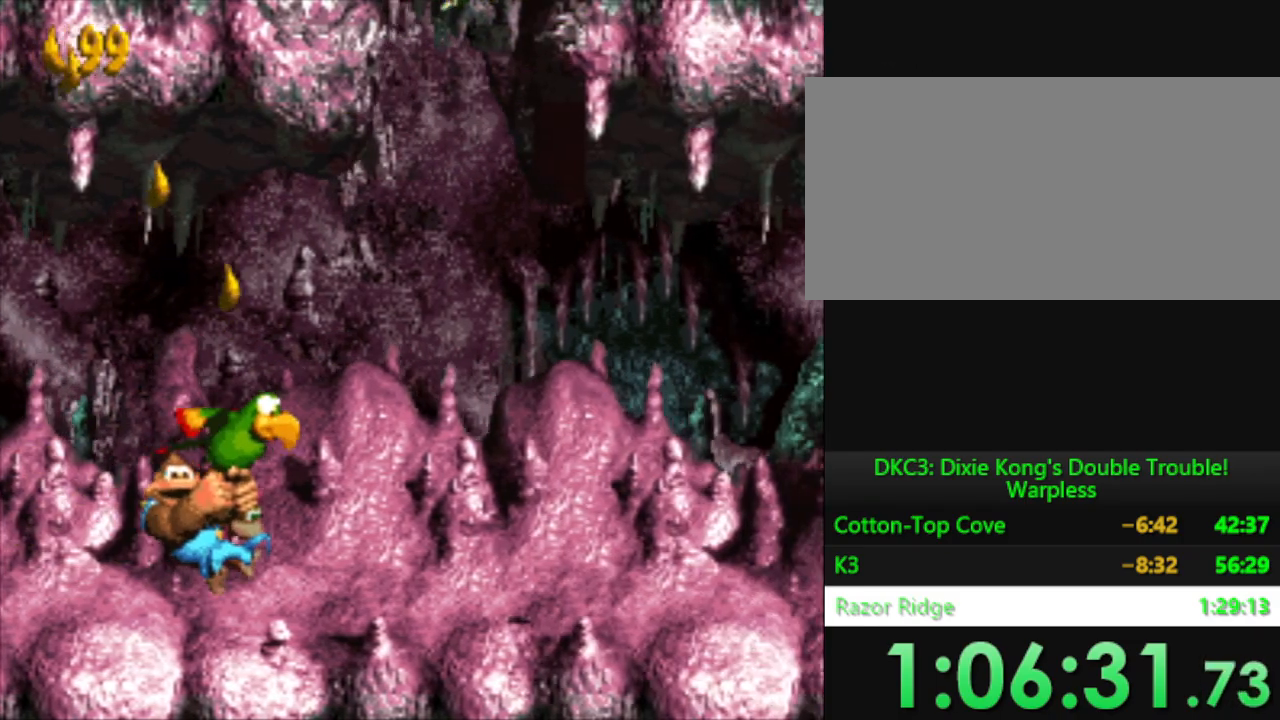
{"buttons": ["Y", "DPAD_RIGHT"], "events": []}
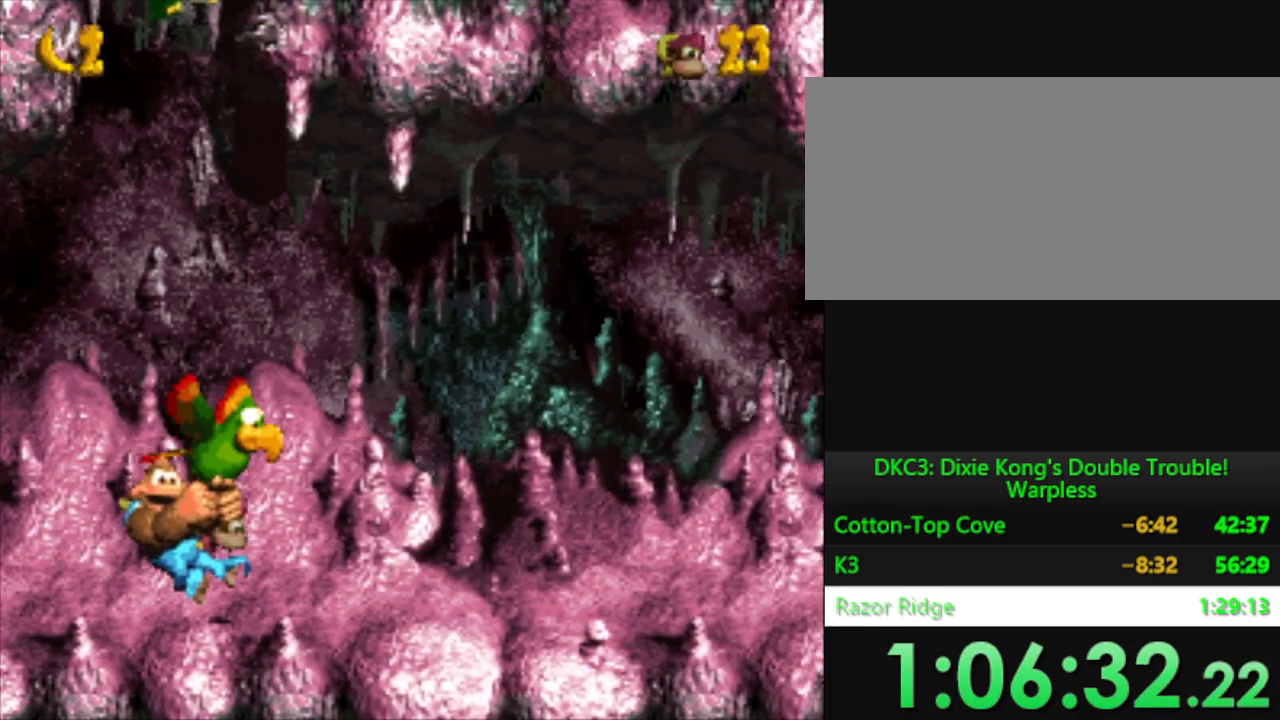
{"buttons": ["Y", "DPAD_RIGHT"], "events": [[184, "DPAD_RIGHT", "up"], [351, "DPAD_RIGHT", "down"]]}
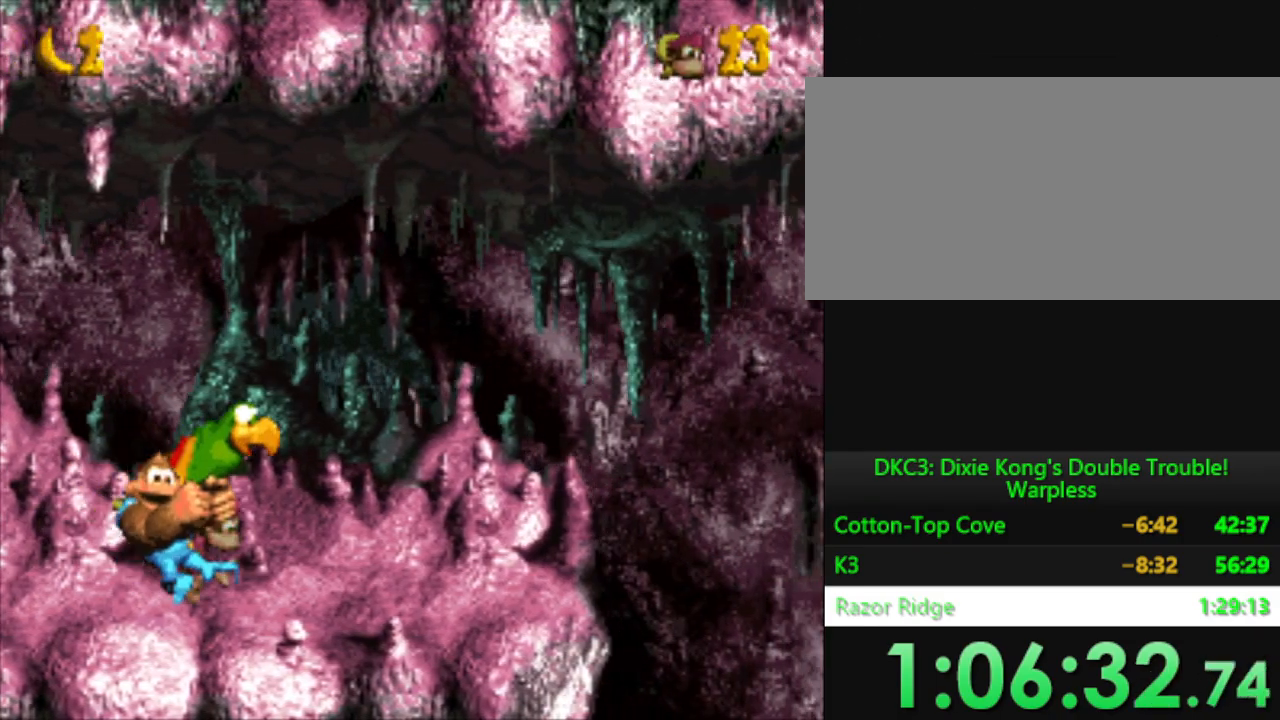
{"buttons": ["Y"], "events": [[500, "DPAD_RIGHT", "up"]]}
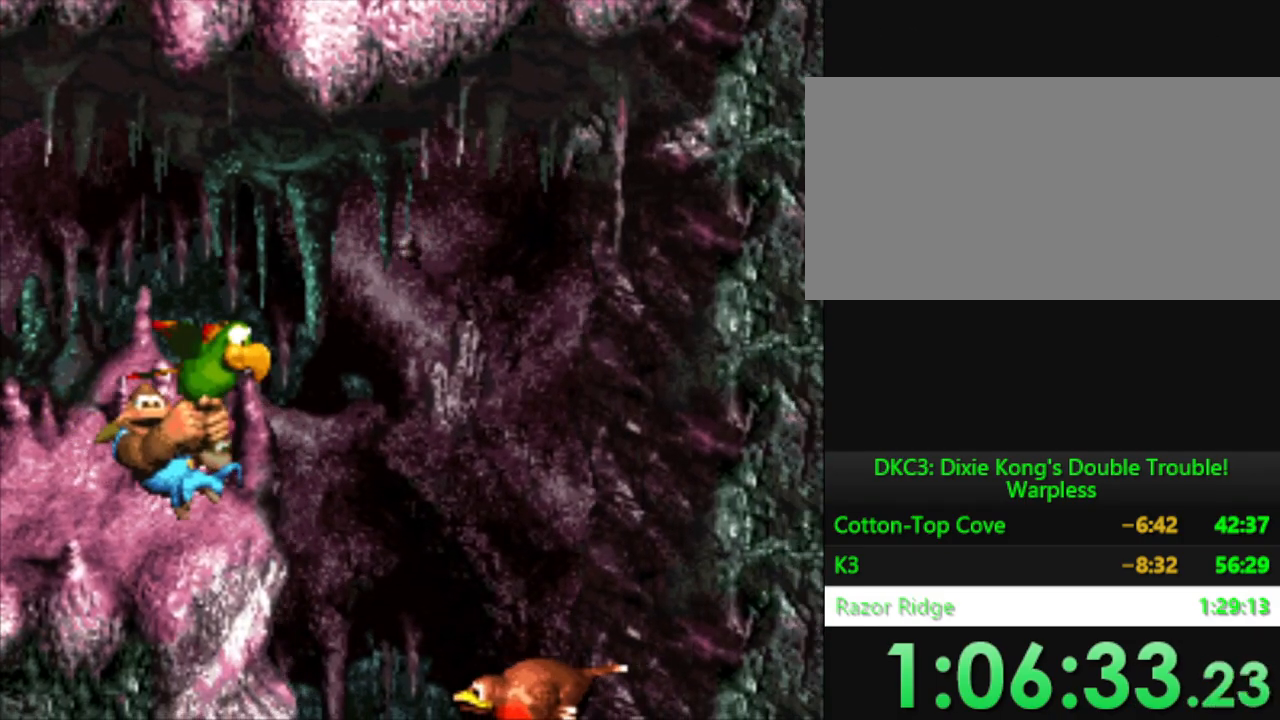
{"buttons": ["Y", "DPAD_DOWN", "DPAD_RIGHT"], "events": [[117, "B", "down"], [184, "DPAD_RIGHT", "down"], [217, "B", "up"], [217, "DPAD_DOWN", "down"]]}
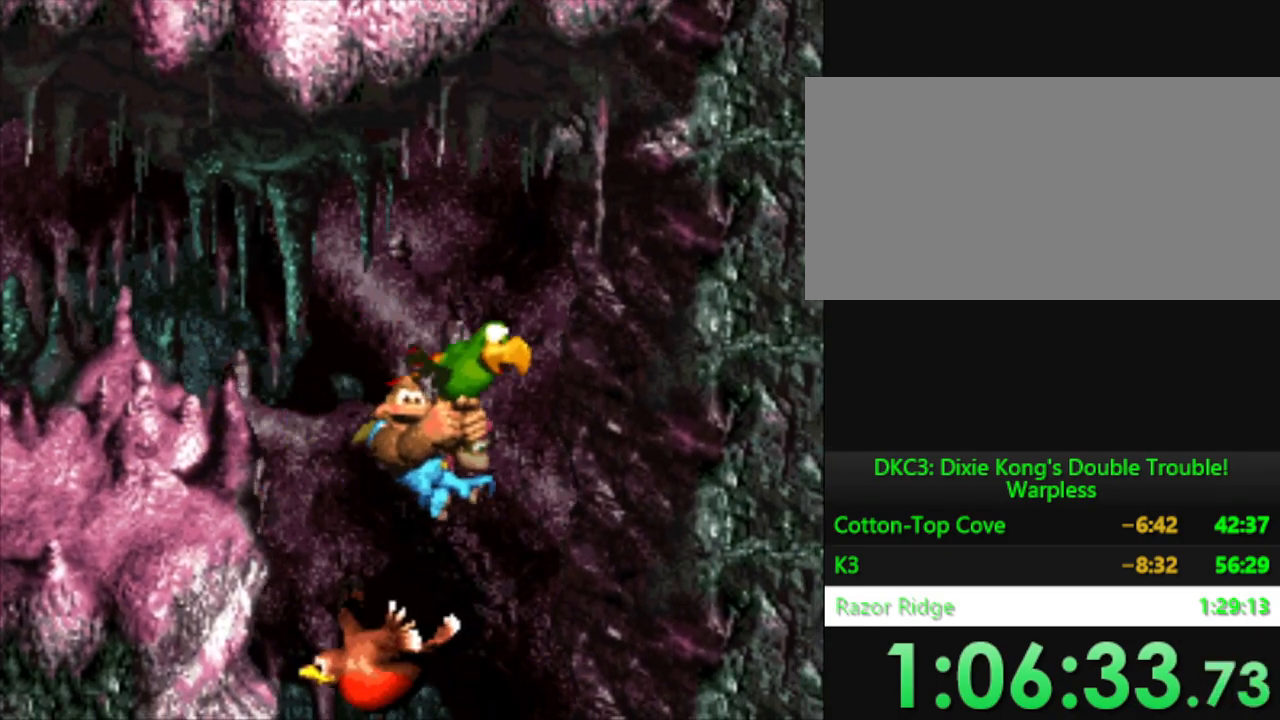
{"buttons": ["Y"], "events": [[66, "DPAD_RIGHT", "up"], [116, "DPAD_DOWN", "up"], [150, "DPAD_LEFT", "down"], [333, "Y", "up"], [417, "DPAD_LEFT", "up"], [433, "Y", "down"]]}
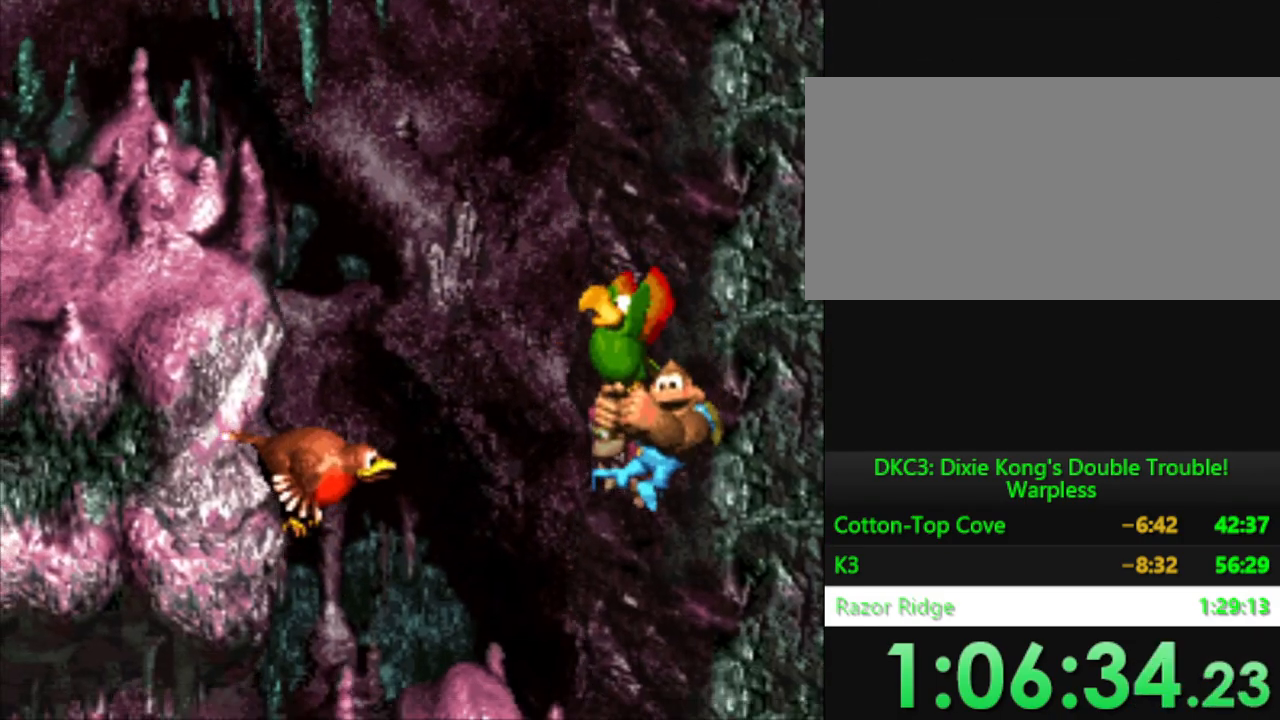
{"buttons": ["Y", "DPAD_LEFT"], "events": [[17, "Y", "up"], [150, "Y", "down"], [267, "Y", "up"], [401, "Y", "down"], [467, "DPAD_LEFT", "down"]]}
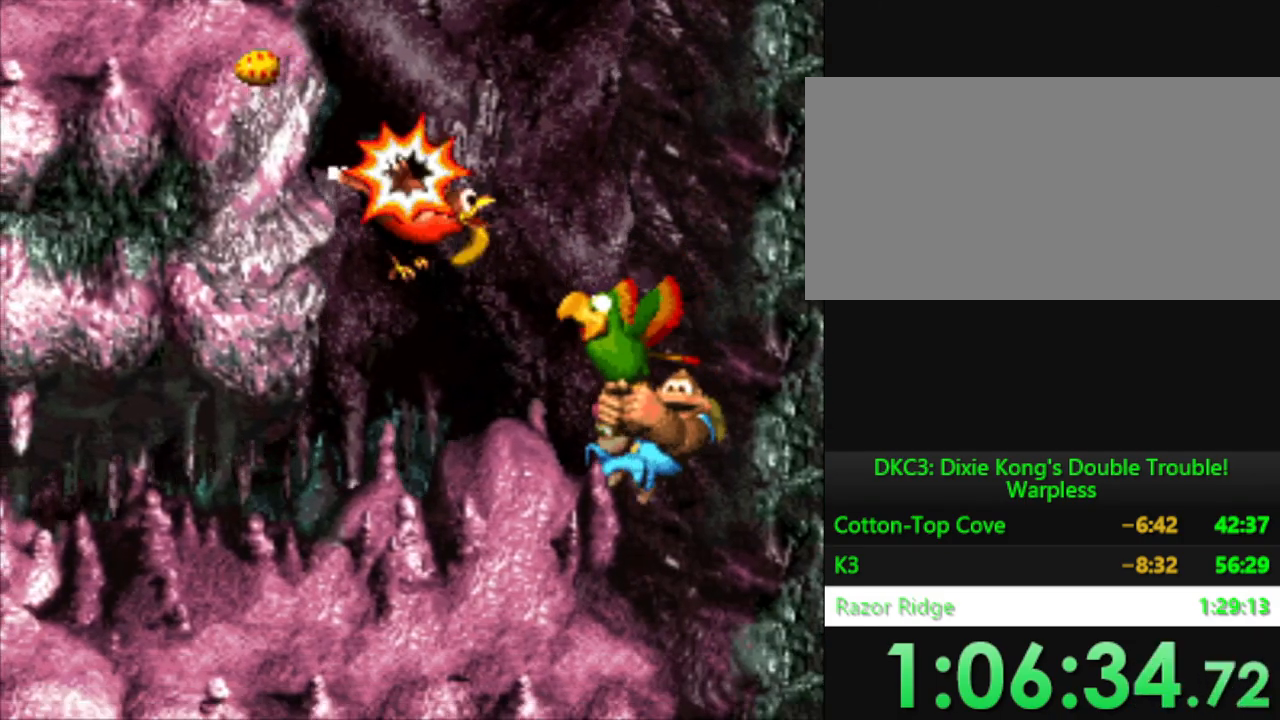
{"buttons": ["Y", "DPAD_LEFT"], "events": [[333, "B", "down"], [467, "B", "up"]]}
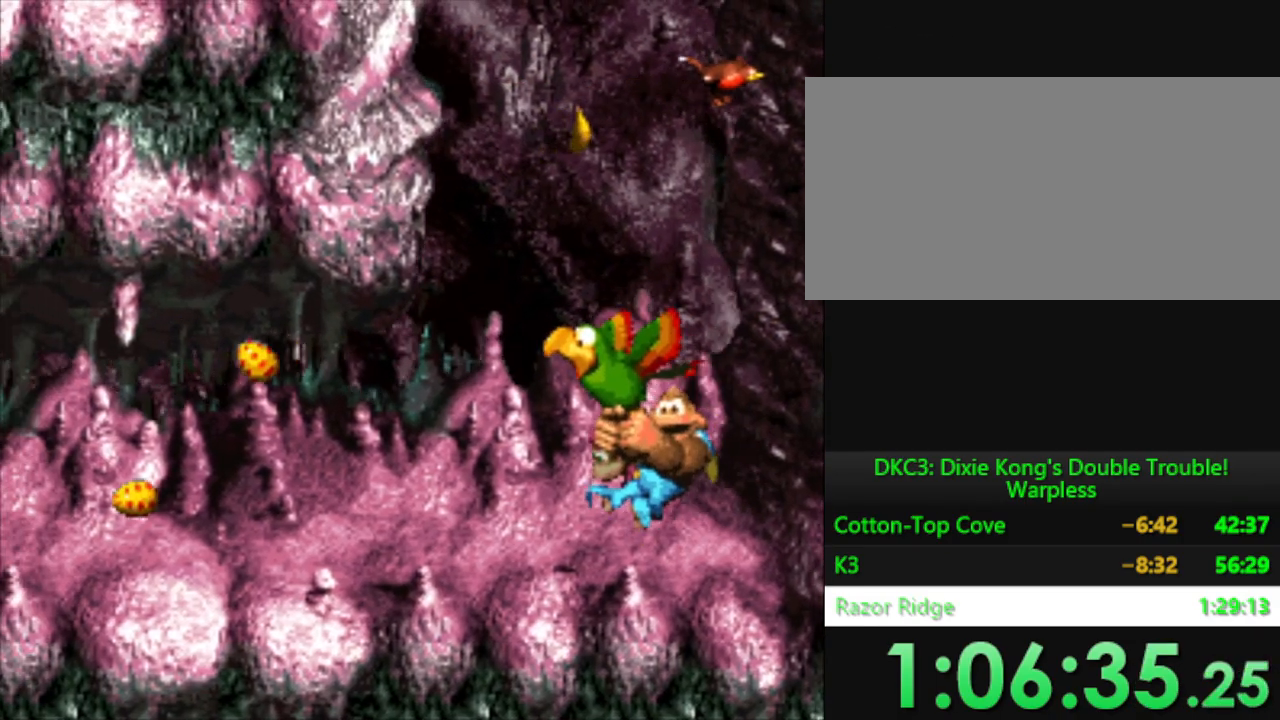
{"buttons": [], "events": [[17, "Y", "up"], [150, "DPAD_LEFT", "up"], [367, "Y", "down"], [451, "Y", "up"]]}
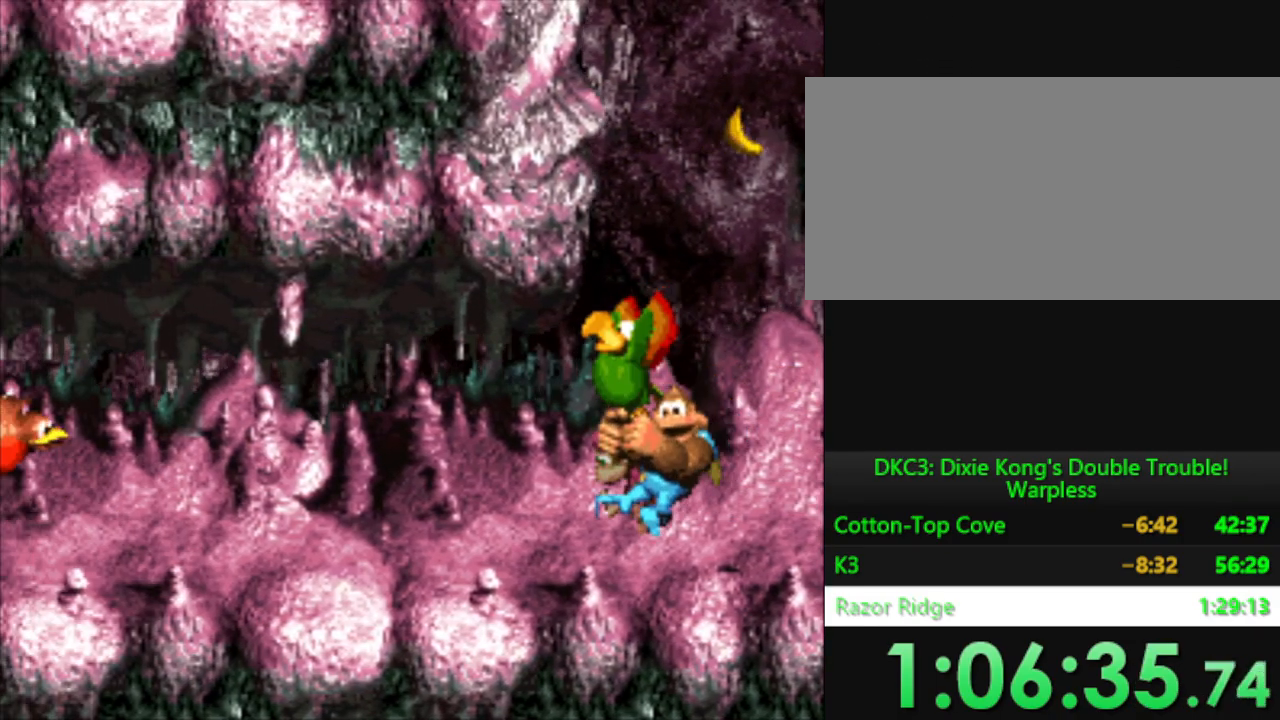
{"buttons": [], "events": [[16, "DPAD_LEFT", "down"], [183, "Y", "down"], [300, "Y", "up"], [350, "DPAD_LEFT", "up"], [400, "Y", "down"], [484, "Y", "up"]]}
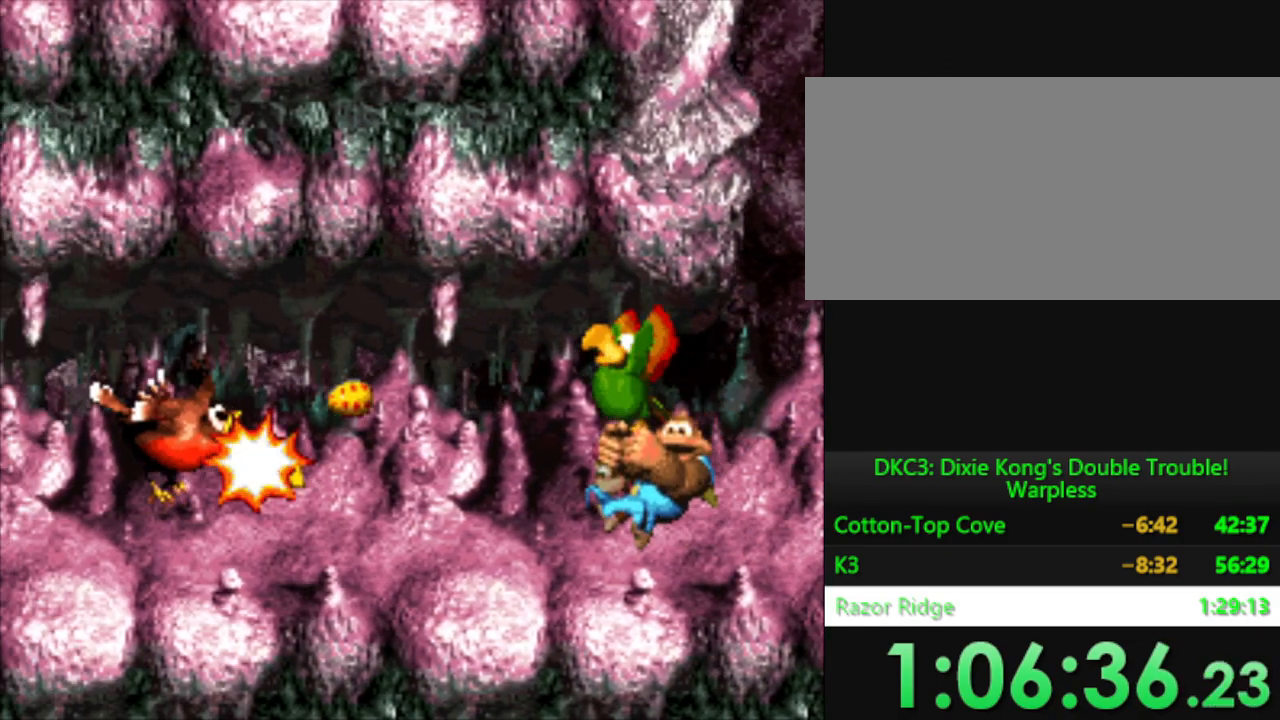
{"buttons": ["DPAD_LEFT"], "events": [[67, "Y", "down"], [150, "Y", "up"], [184, "DPAD_LEFT", "down"], [284, "Y", "down"], [401, "Y", "up"]]}
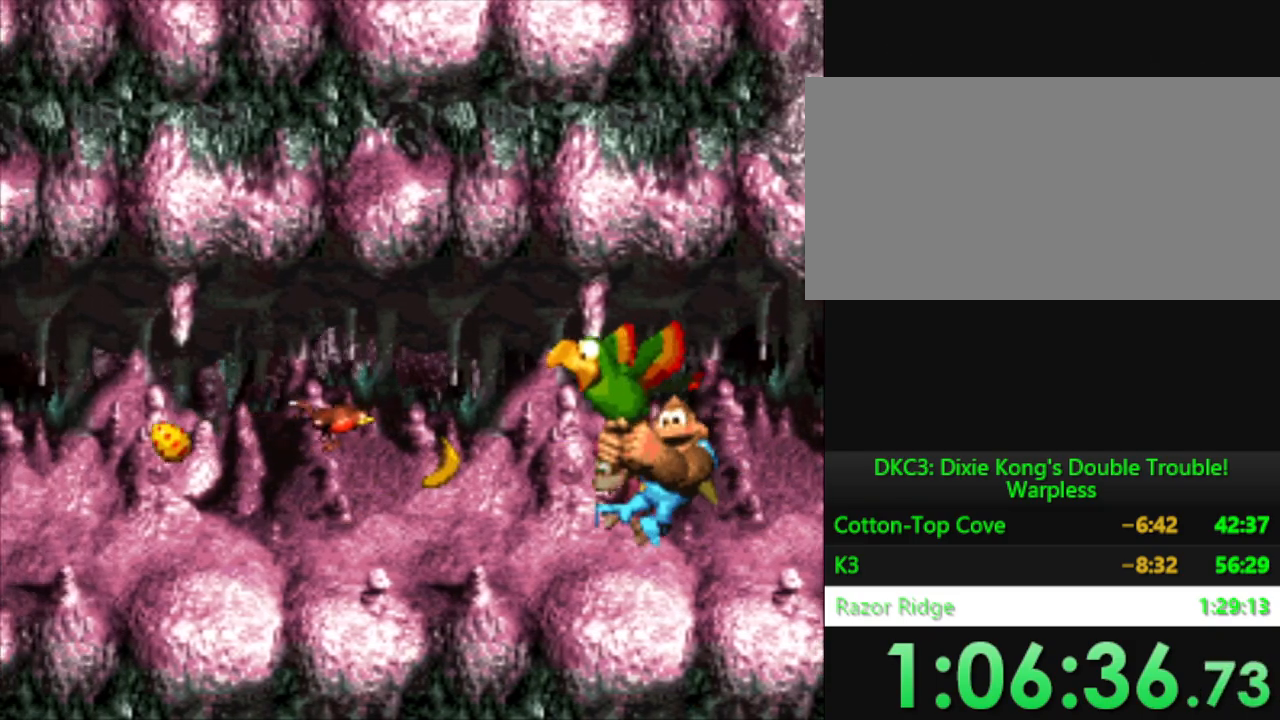
{"buttons": ["Y", "DPAD_LEFT"], "events": [[50, "Y", "down"], [150, "Y", "up"], [267, "Y", "down"], [350, "Y", "up"], [467, "Y", "down"]]}
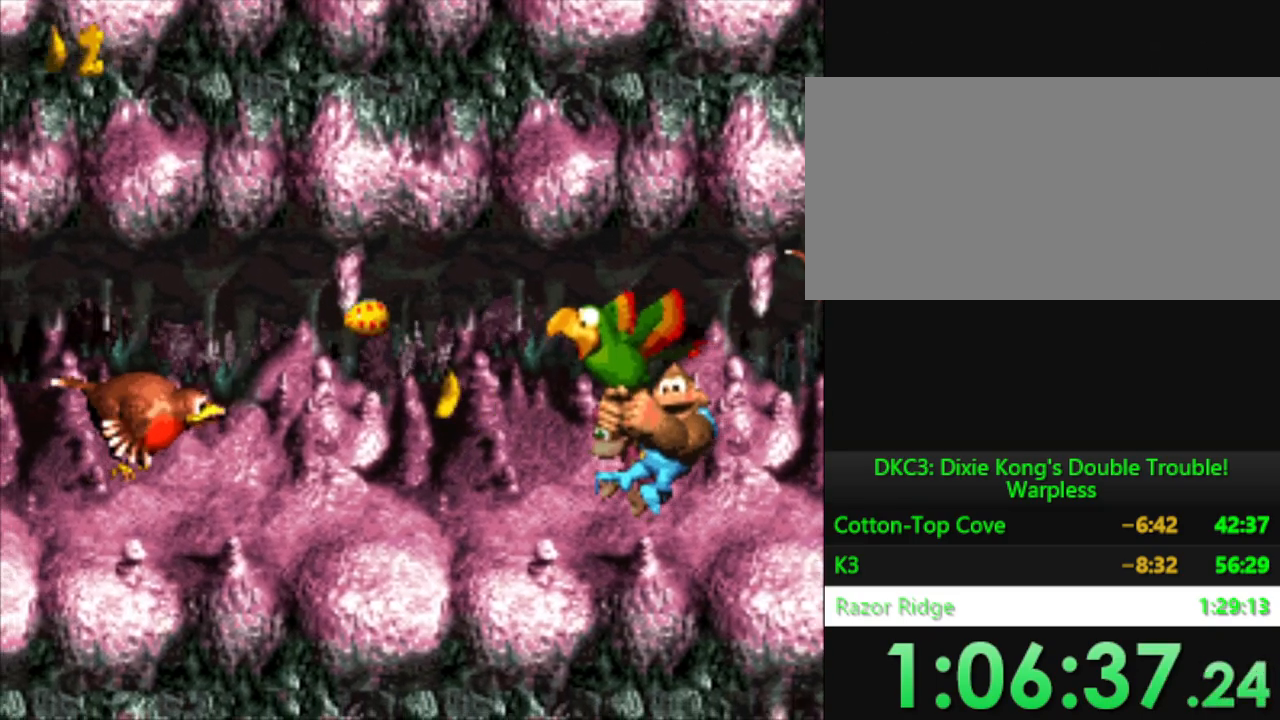
{"buttons": ["Y", "DPAD_LEFT"], "events": [[34, "Y", "up"], [117, "DPAD_LEFT", "up"], [167, "Y", "down"], [250, "Y", "up"], [317, "DPAD_LEFT", "down"], [351, "Y", "down"]]}
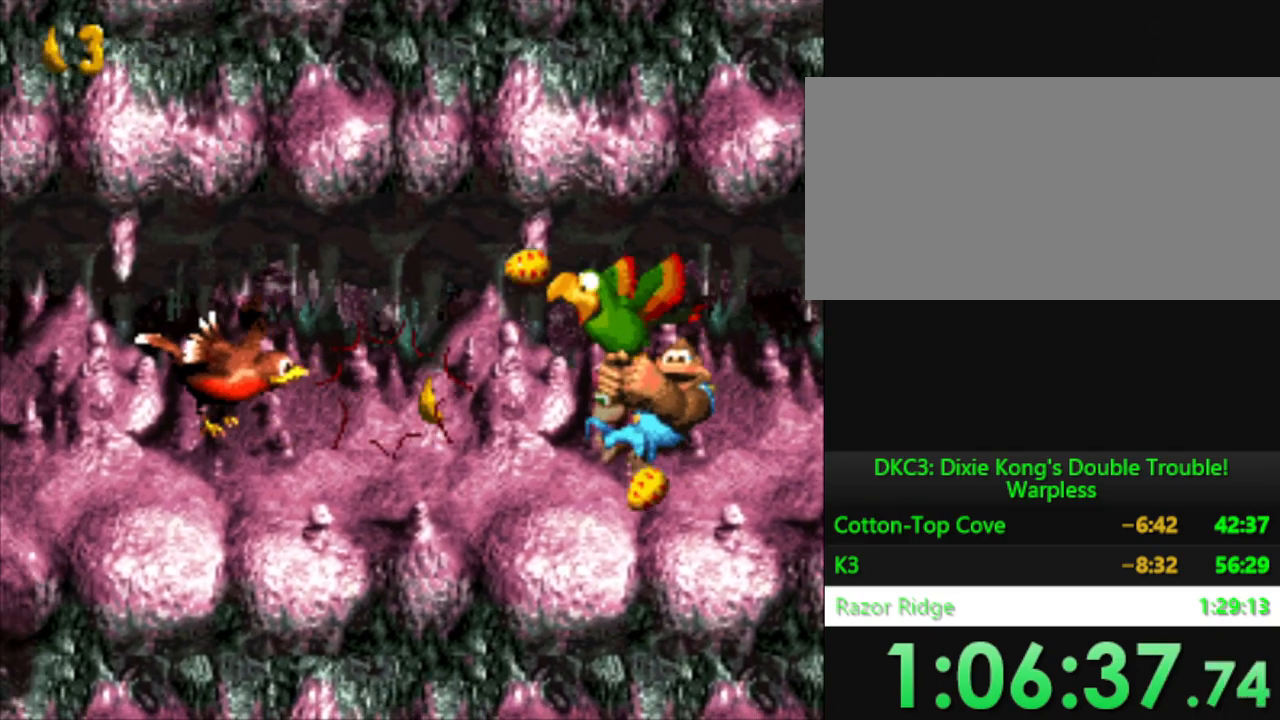
{"buttons": ["Y", "DPAD_LEFT"], "events": []}
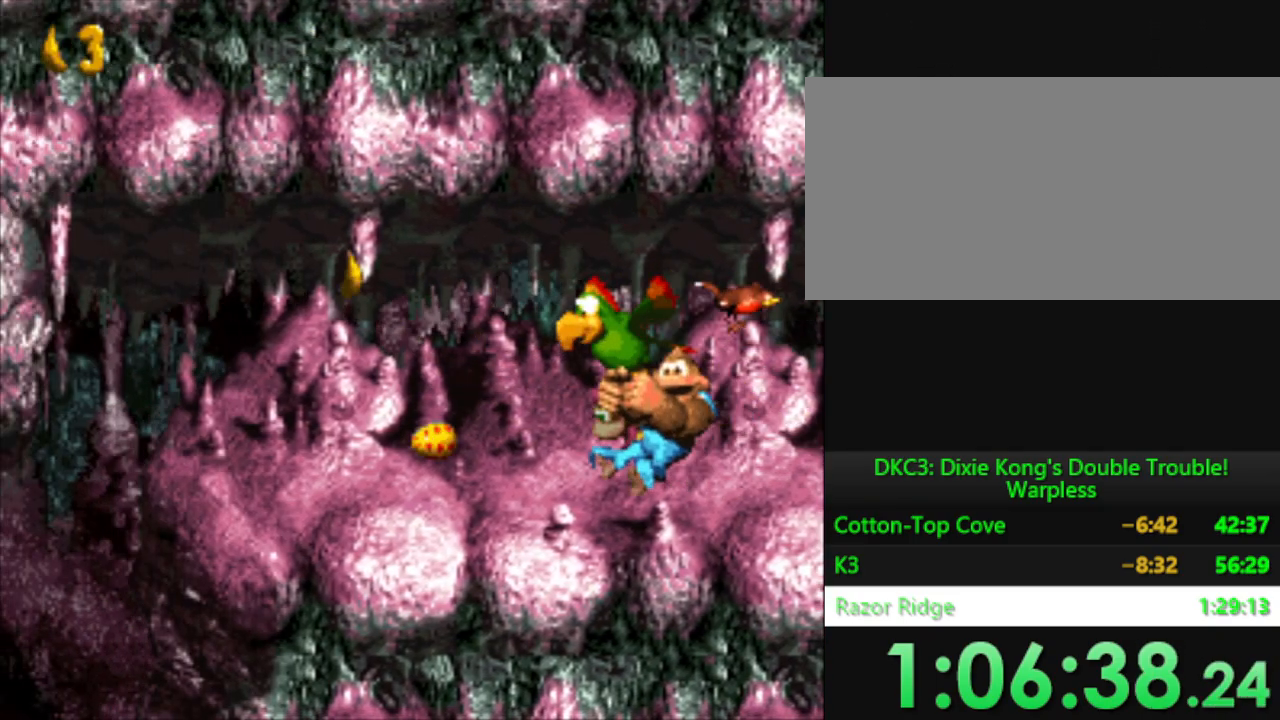
{"buttons": ["Y", "DPAD_LEFT"], "events": []}
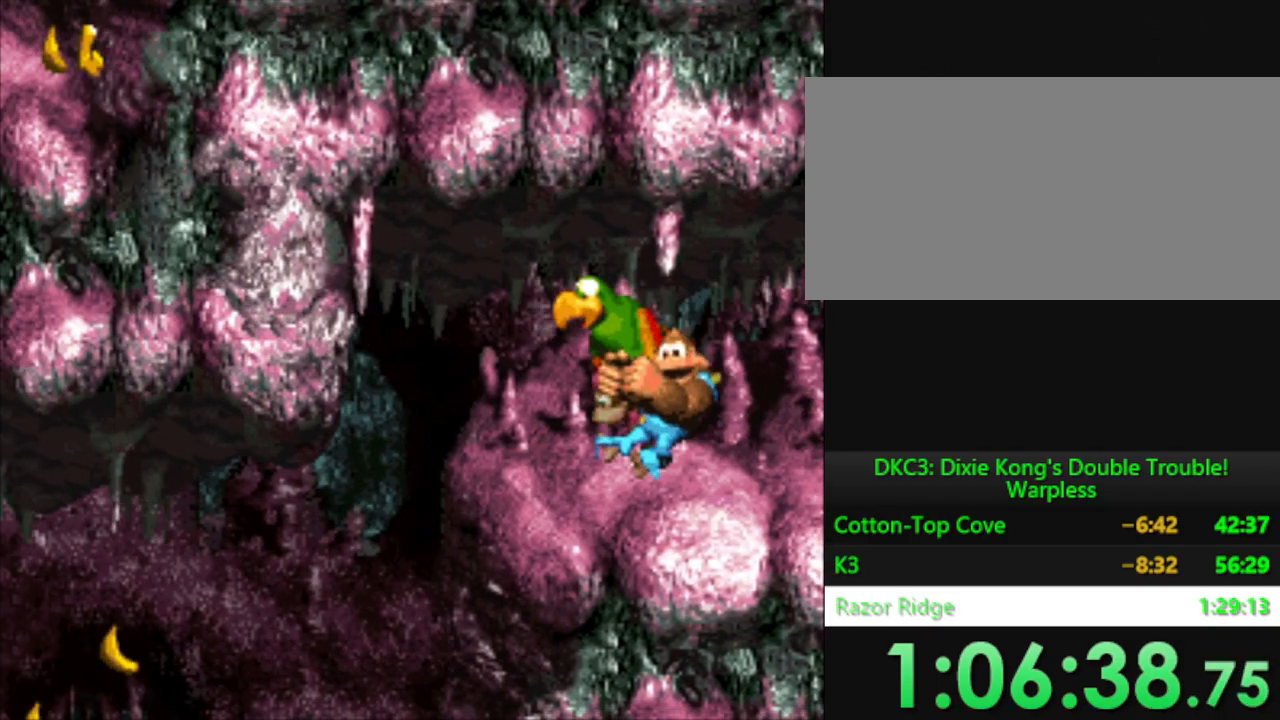
{"buttons": ["Y", "DPAD_DOWN", "DPAD_RIGHT"], "events": [[200, "DPAD_DOWN", "down"], [217, "DPAD_LEFT", "up"], [317, "DPAD_RIGHT", "down"]]}
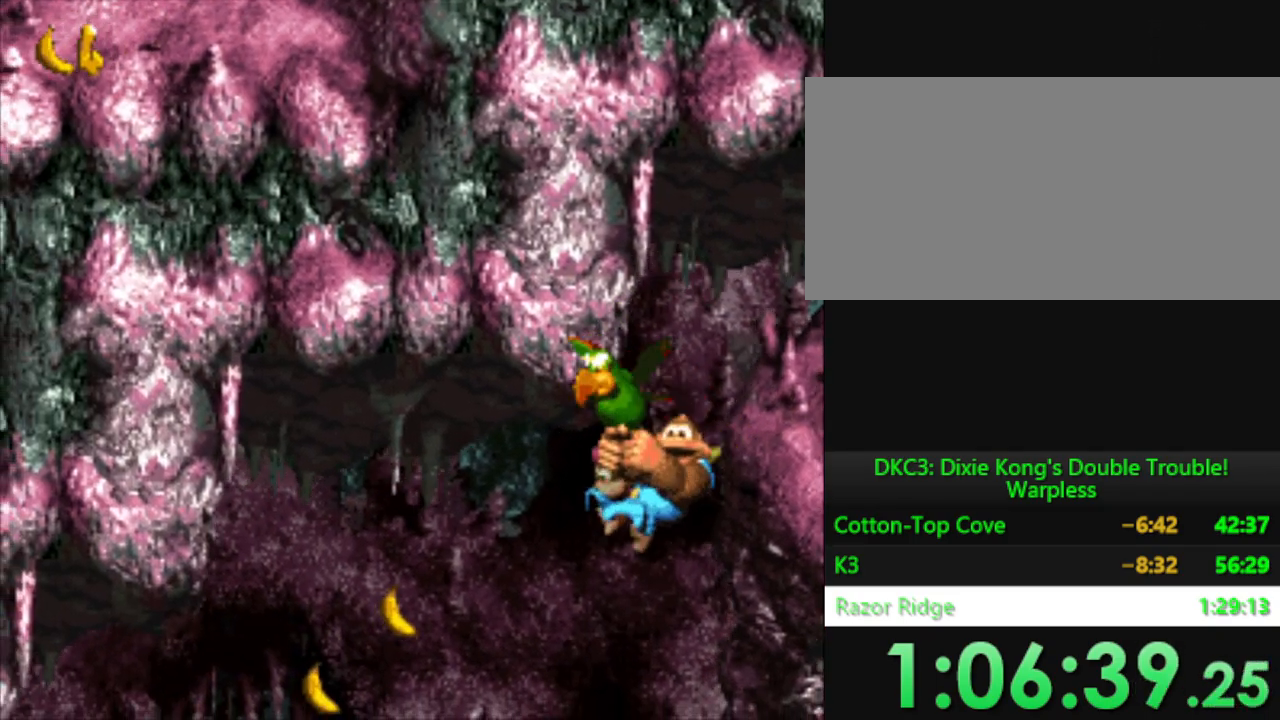
{"buttons": ["Y", "DPAD_RIGHT"], "events": [[150, "DPAD_DOWN", "up"]]}
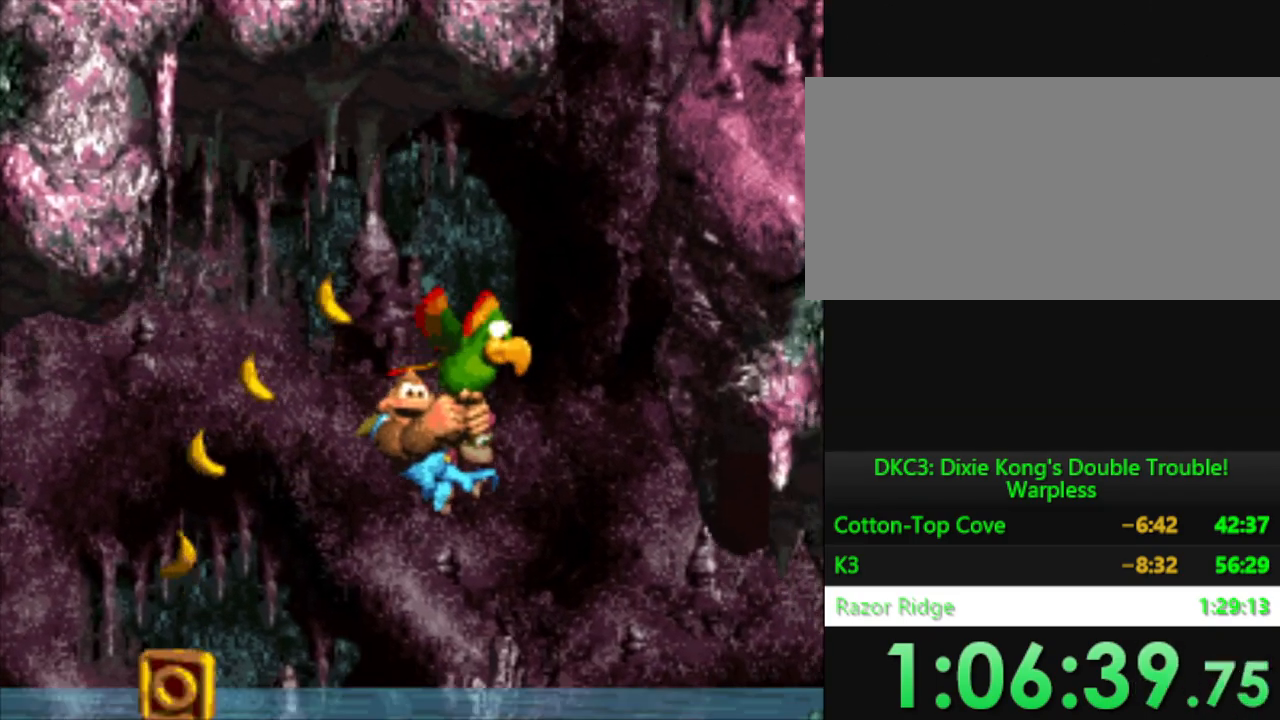
{"buttons": ["Y", "DPAD_RIGHT"], "events": [[250, "B", "down"], [367, "B", "up"]]}
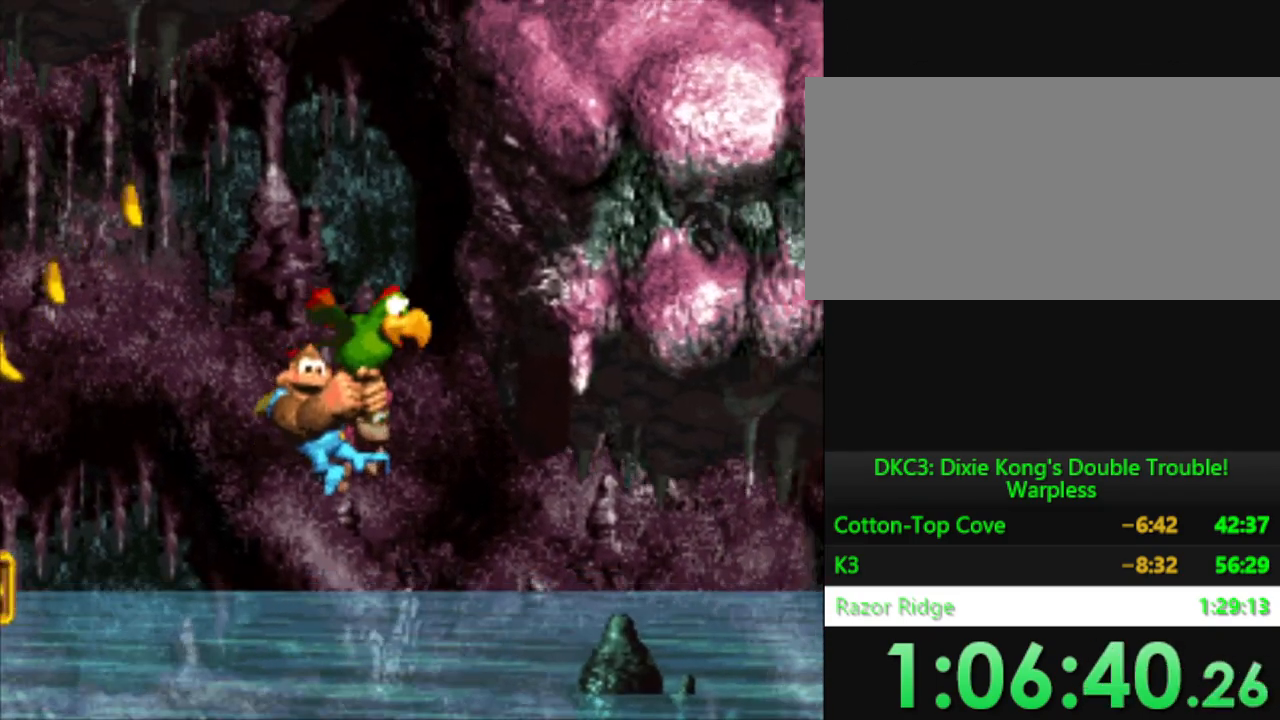
{"buttons": ["Y", "DPAD_RIGHT"], "events": []}
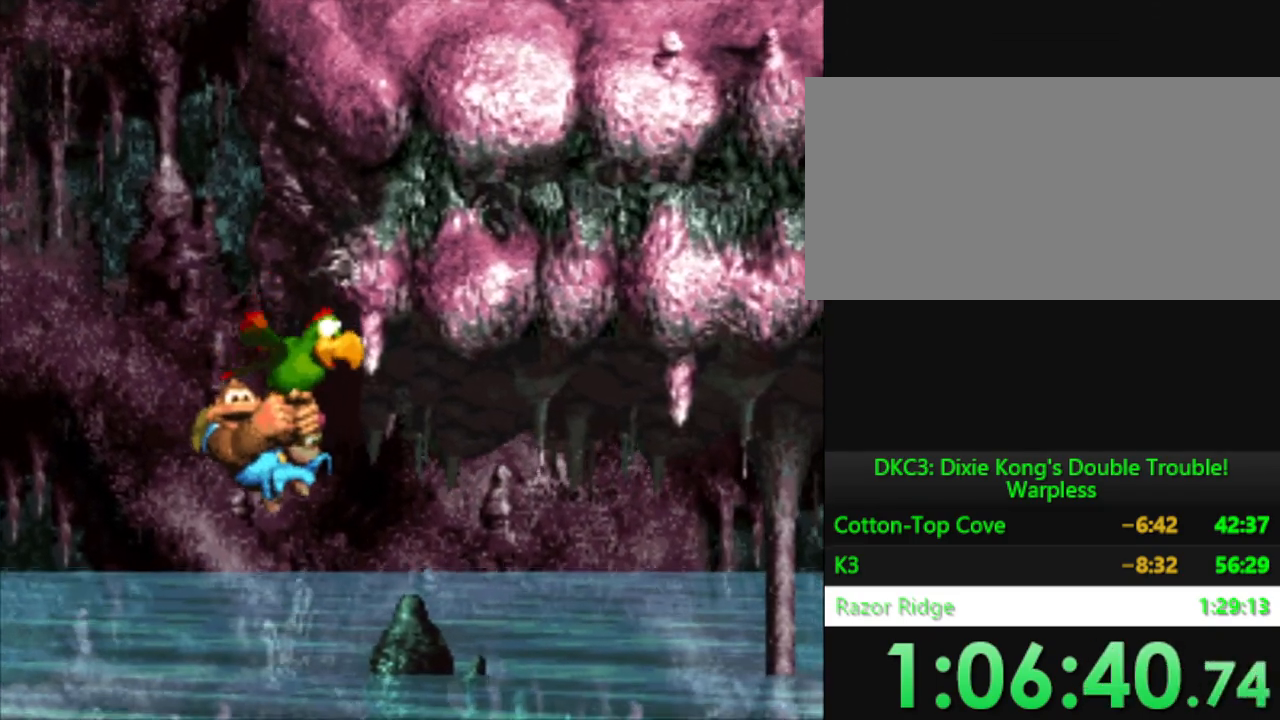
{"buttons": ["B", "Y", "DPAD_RIGHT"], "events": [[133, "B", "down"], [233, "B", "up"], [484, "B", "down"]]}
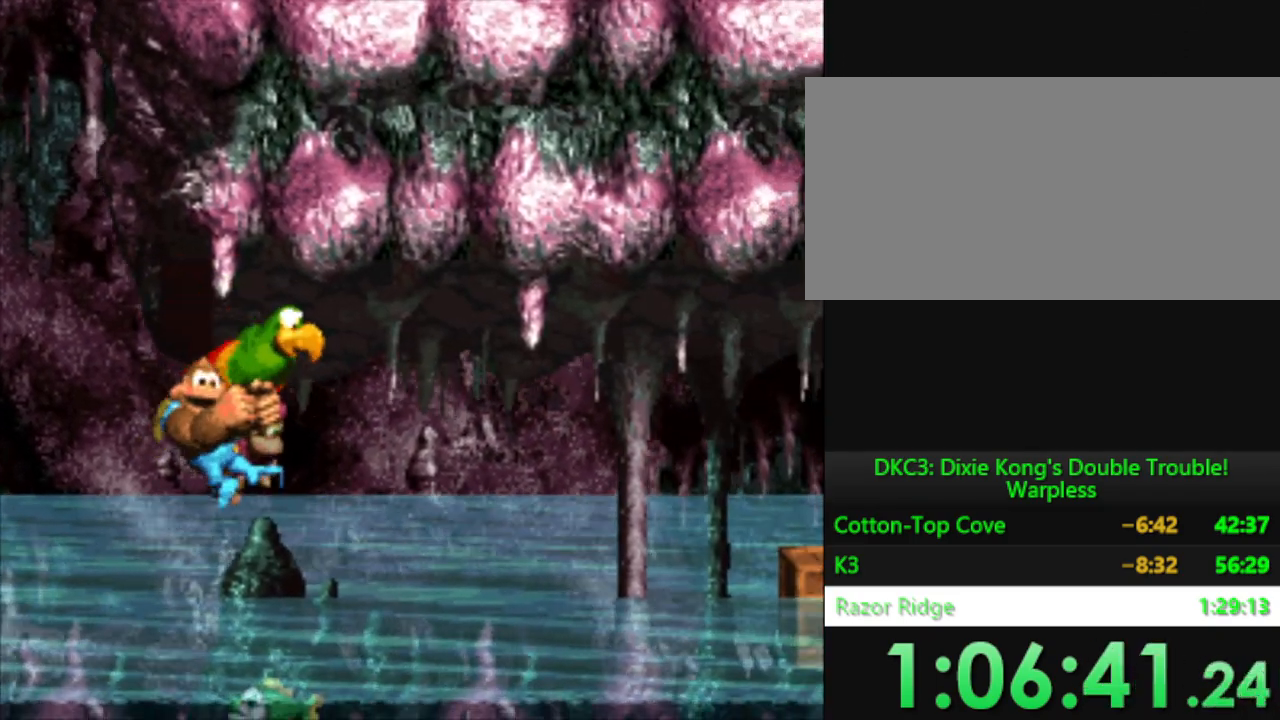
{"buttons": ["B", "Y", "DPAD_RIGHT"], "events": [[134, "B", "up"], [284, "B", "down"], [367, "B", "up"], [484, "B", "down"]]}